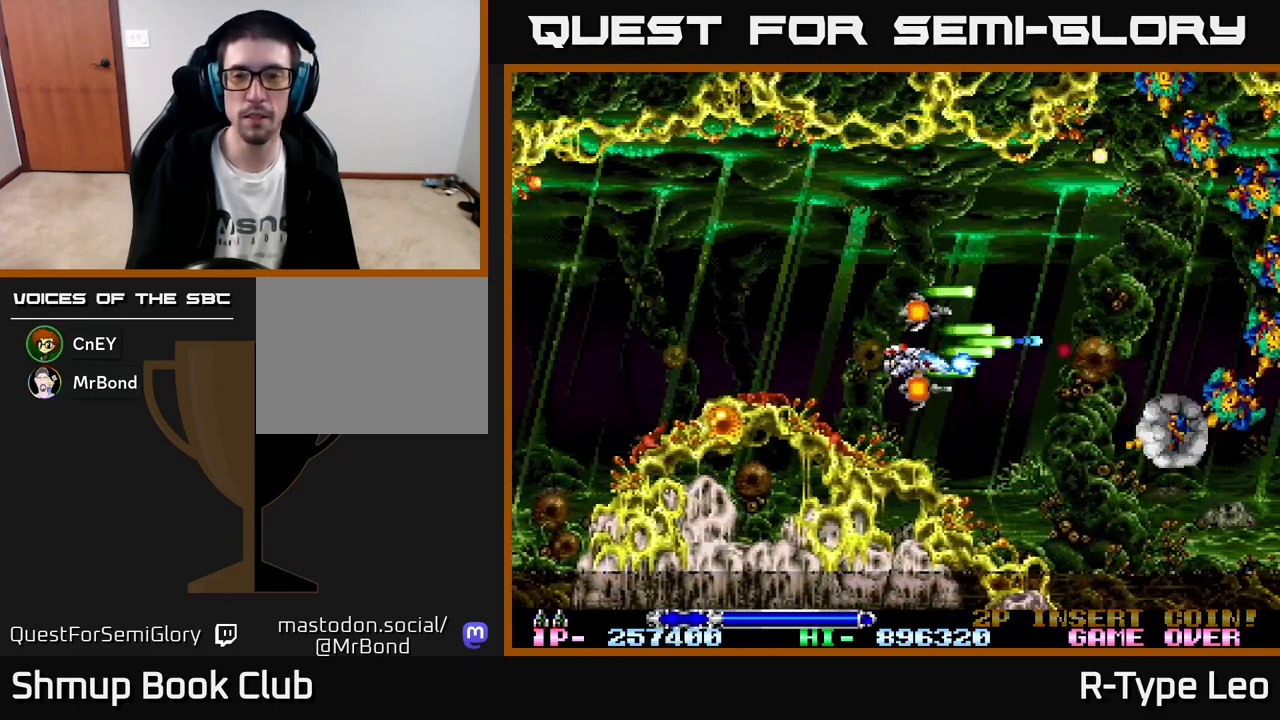
Gameplay with a controller (Xbox layout); each line is a JSON object with the inputs held at the frame after it. "events" lists button and stick changes between this image and that frame as [ms after this image, input, new state], when the widget could be followed in between. Not read: right_stick.
{"buttons": ["R2", "DPAD_LEFT"], "left_stick": "center", "events": [[17, "DPAD_DOWN", "up"], [217, "DPAD_DOWN", "down"], [283, "DPAD_DOWN", "up"], [333, "X", "down"], [483, "DPAD_LEFT", "down"], [483, "X", "up"]]}
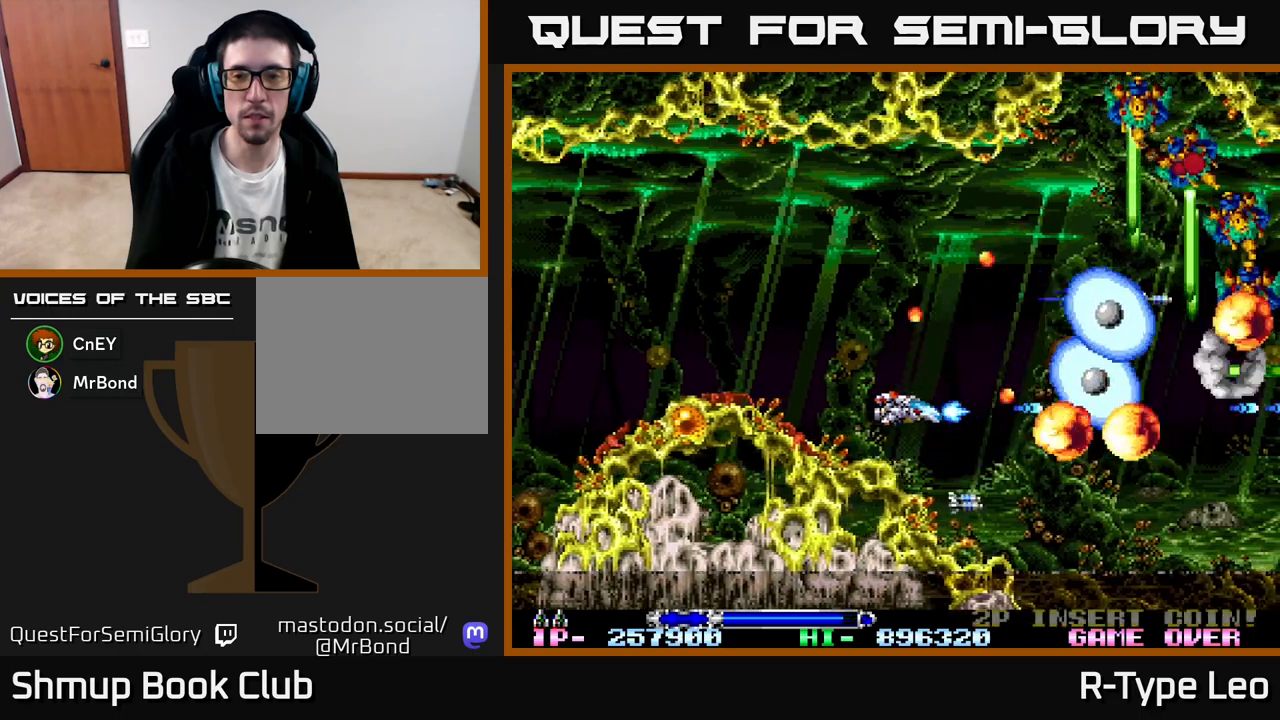
{"buttons": ["R2", "DPAD_LEFT"], "left_stick": "center", "events": [[83, "DPAD_UP", "down"], [233, "DPAD_LEFT", "up"], [233, "DPAD_UP", "up"], [400, "DPAD_LEFT", "down"]]}
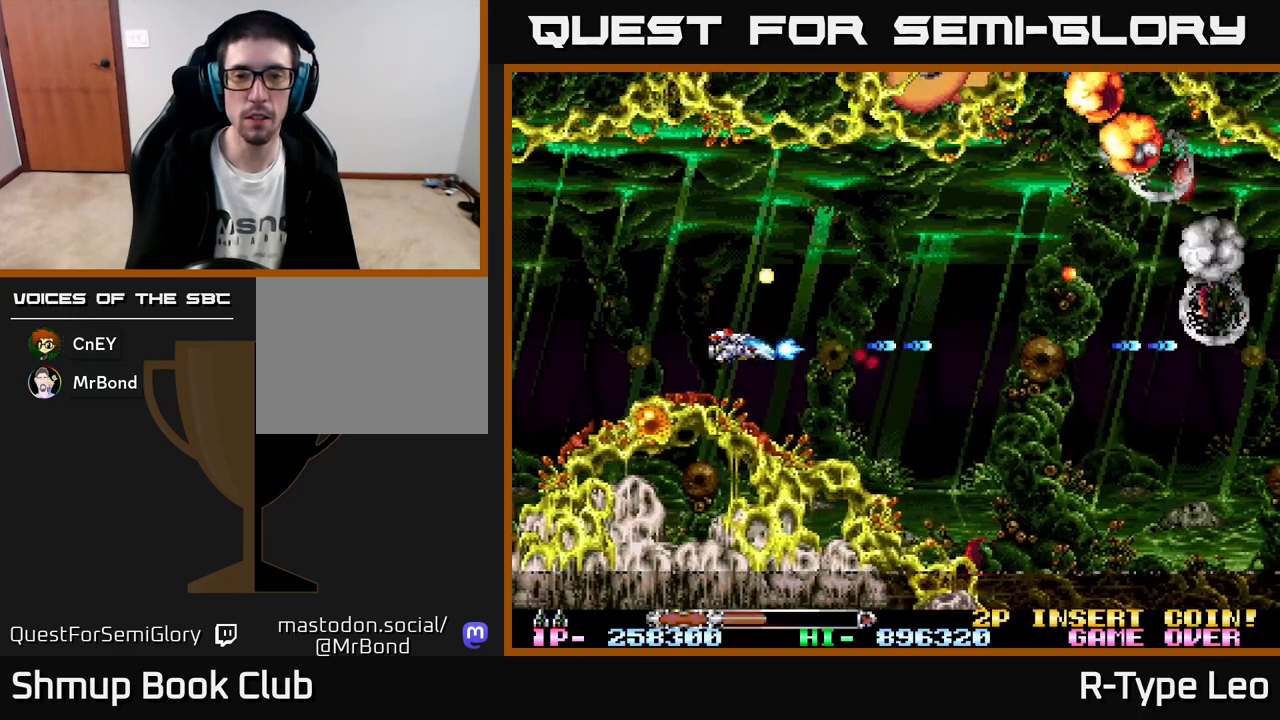
{"buttons": ["R2"], "left_stick": "center", "events": [[83, "DPAD_LEFT", "up"], [150, "X", "down"], [217, "DPAD_LEFT", "down"], [300, "X", "up"], [350, "DPAD_LEFT", "up"]]}
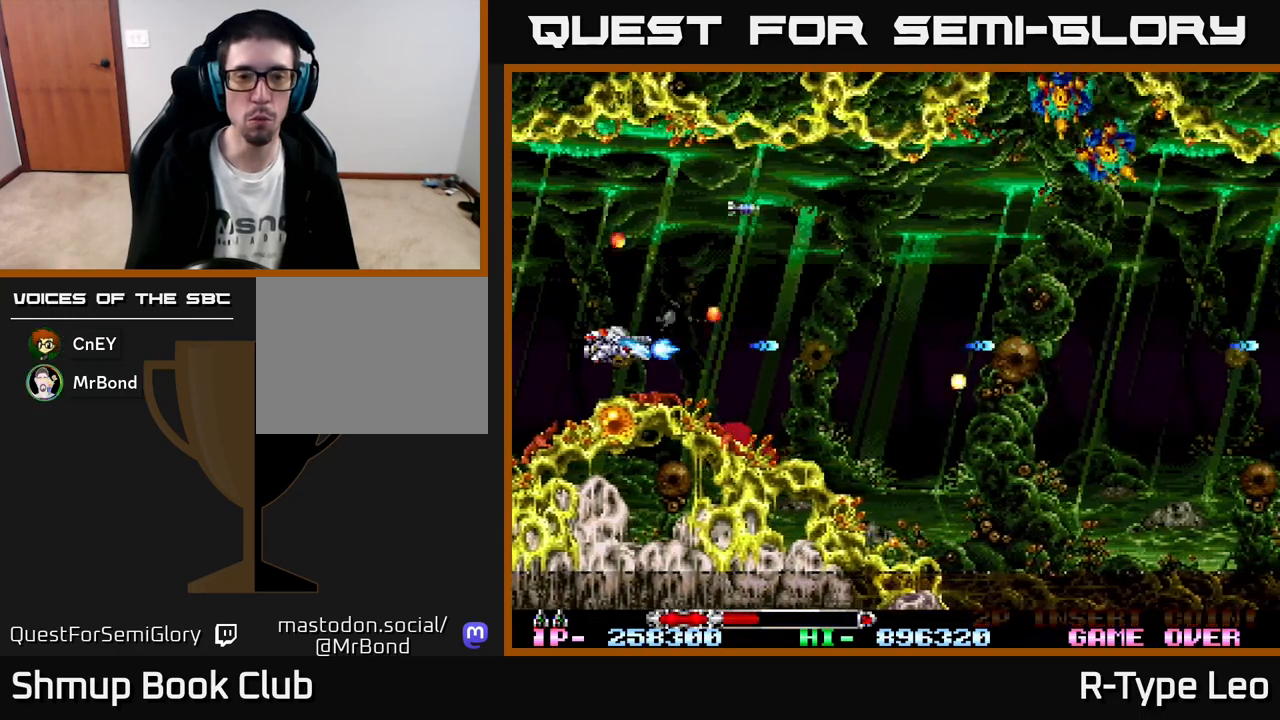
{"buttons": ["R2", "DPAD_UP", "DPAD_RIGHT"], "left_stick": "center", "events": [[167, "DPAD_RIGHT", "down"], [450, "DPAD_UP", "down"]]}
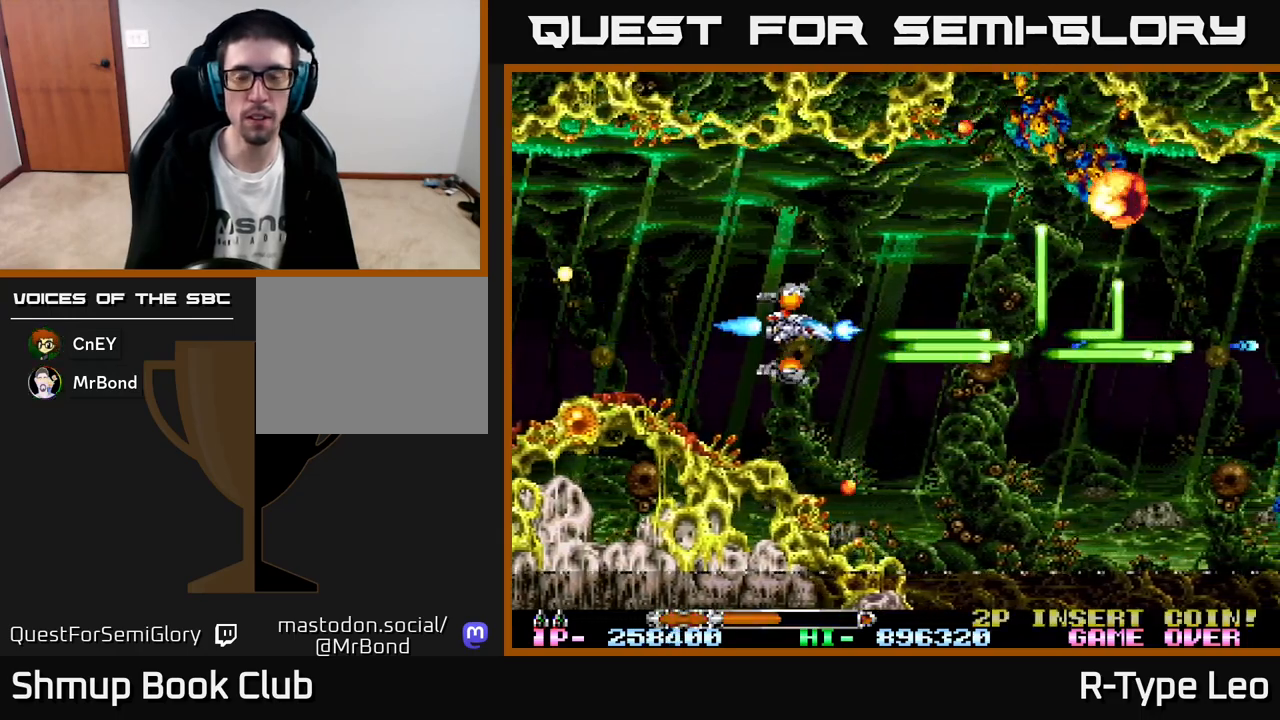
{"buttons": ["R2"], "left_stick": "center", "events": [[100, "DPAD_UP", "up"], [133, "DPAD_RIGHT", "up"]]}
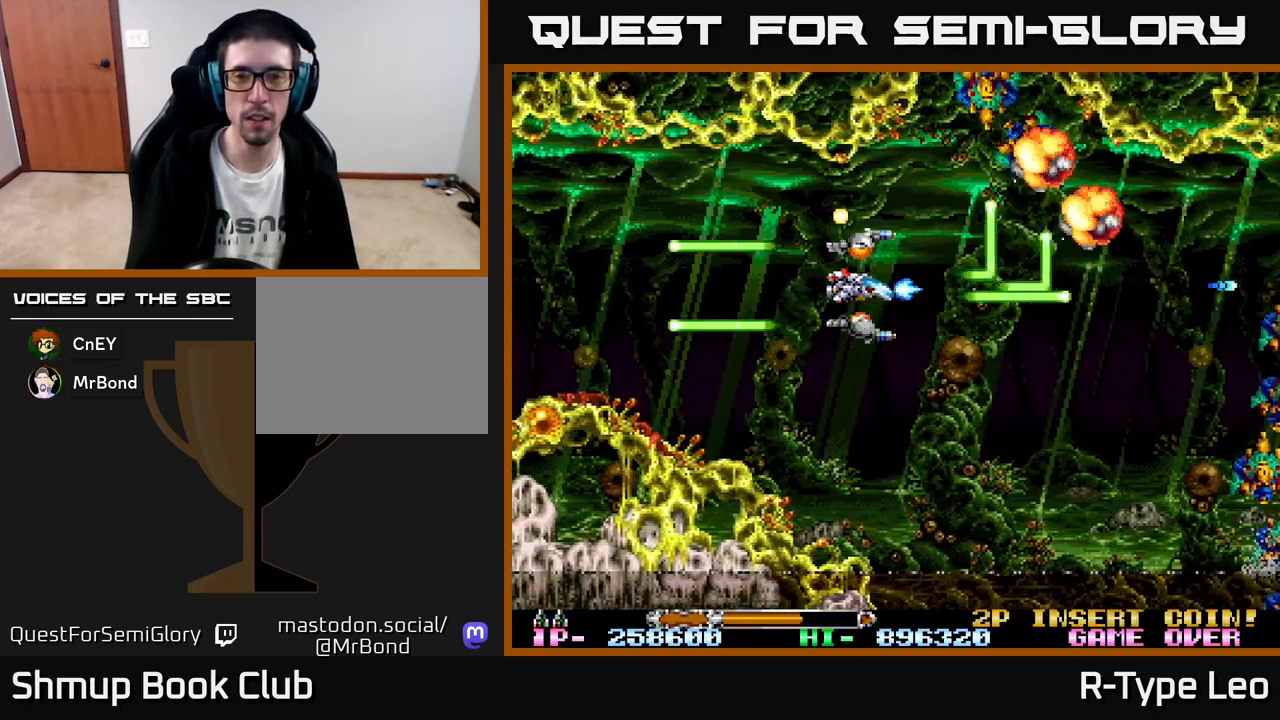
{"buttons": ["R2"], "left_stick": "center", "events": [[100, "DPAD_DOWN", "down"], [250, "DPAD_DOWN", "up"]]}
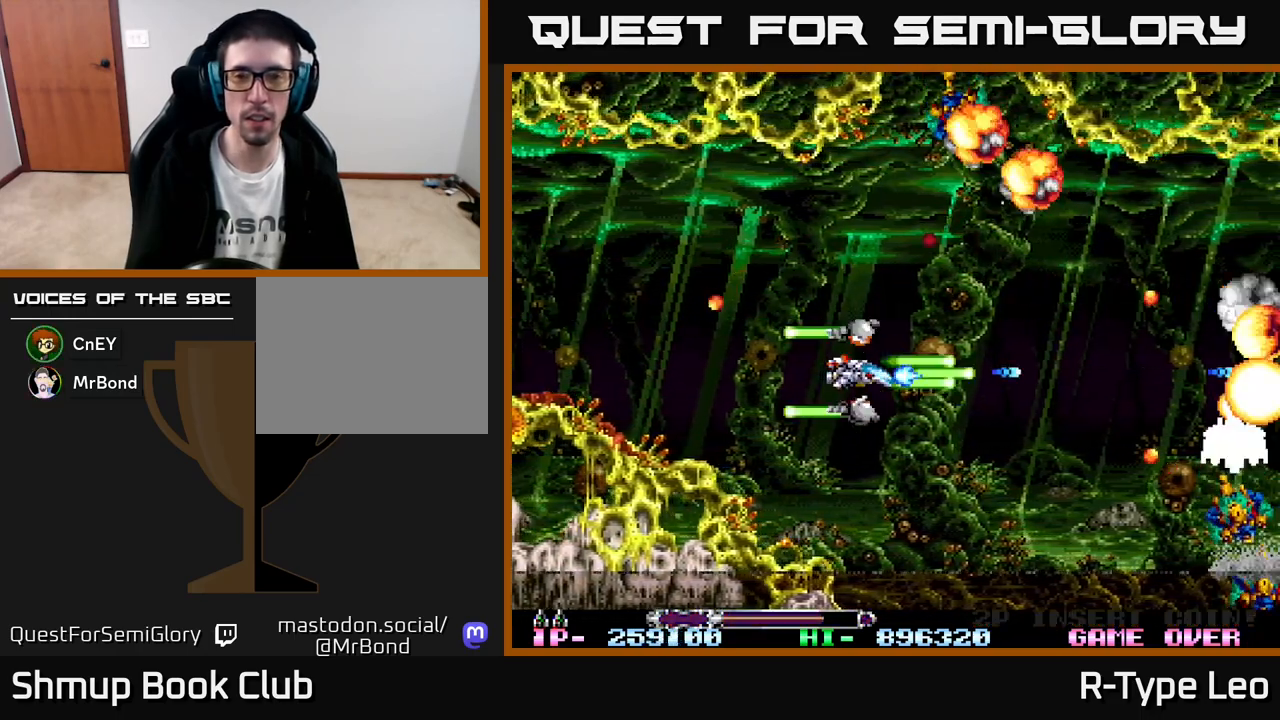
{"buttons": ["R2"], "left_stick": "center", "events": [[33, "DPAD_UP", "down"], [83, "DPAD_LEFT", "down"], [133, "DPAD_UP", "up"], [317, "DPAD_UP", "down"], [350, "DPAD_LEFT", "up"], [417, "DPAD_UP", "up"]]}
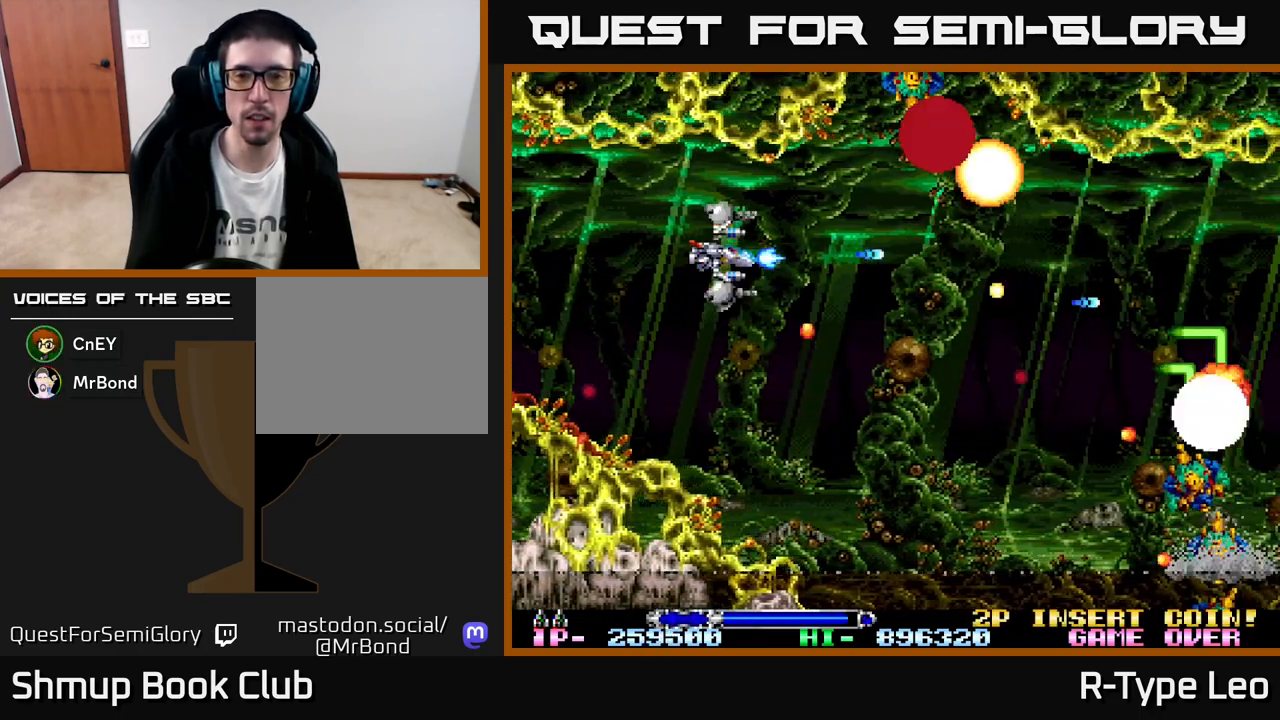
{"buttons": ["R2", "DPAD_DOWN"], "left_stick": "center", "events": [[83, "X", "down"], [200, "DPAD_DOWN", "down"], [217, "X", "up"], [300, "DPAD_DOWN", "up"], [483, "DPAD_DOWN", "down"]]}
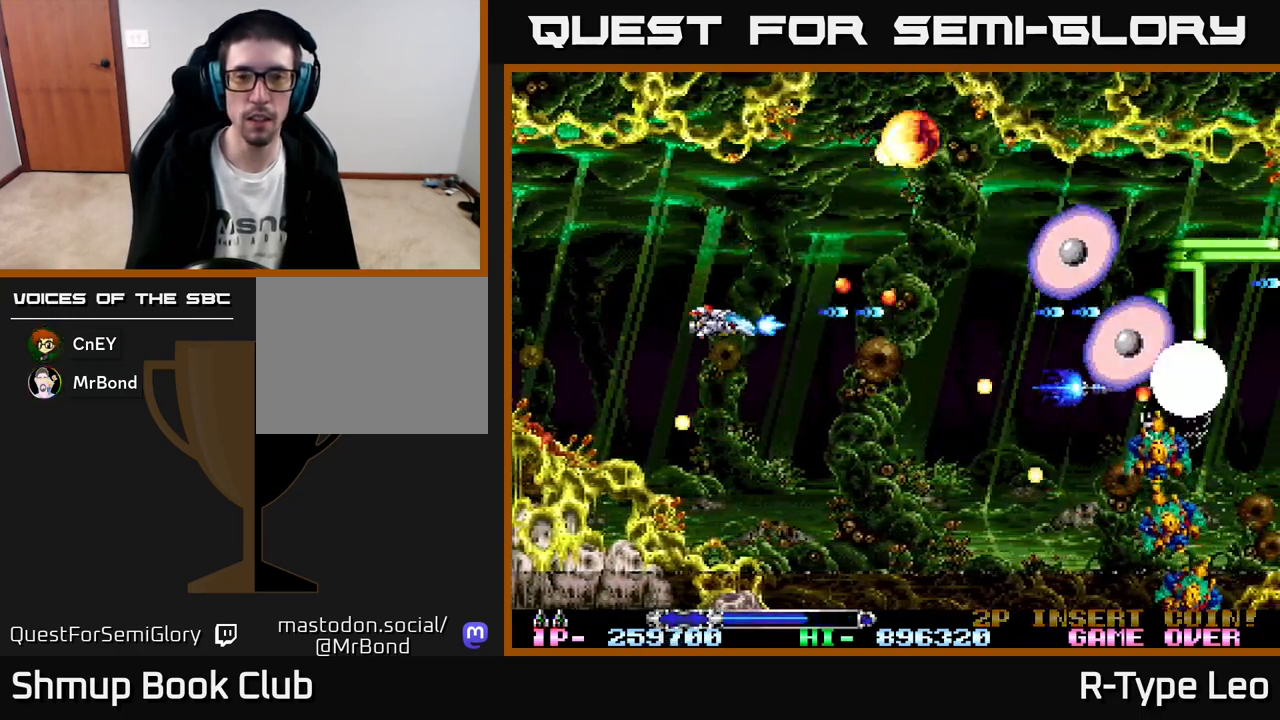
{"buttons": ["X", "R2"], "left_stick": "center", "events": [[100, "DPAD_DOWN", "up"], [333, "DPAD_DOWN", "down"], [383, "X", "down"], [433, "DPAD_DOWN", "up"]]}
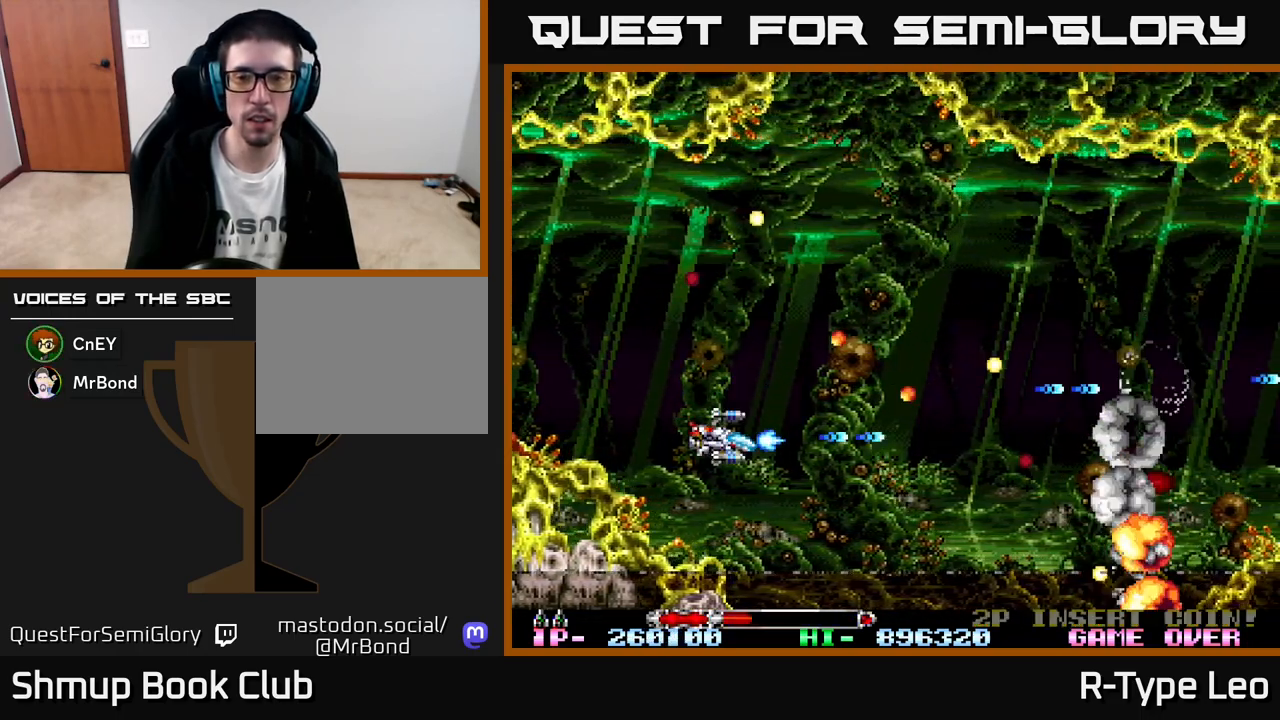
{"buttons": [], "left_stick": "center", "events": [[50, "X", "up"], [233, "R2", "up"]]}
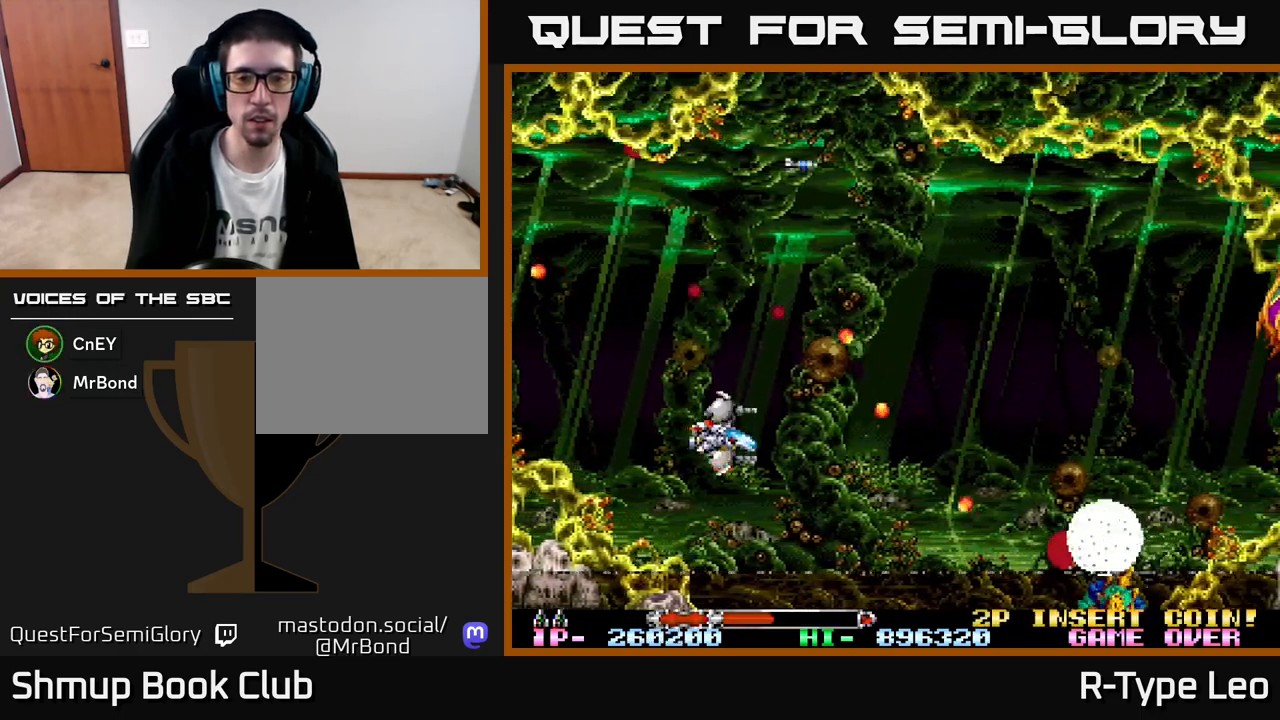
{"buttons": ["R2"], "left_stick": "center", "events": [[83, "DPAD_DOWN", "down"], [150, "DPAD_DOWN", "up"], [183, "R2", "down"]]}
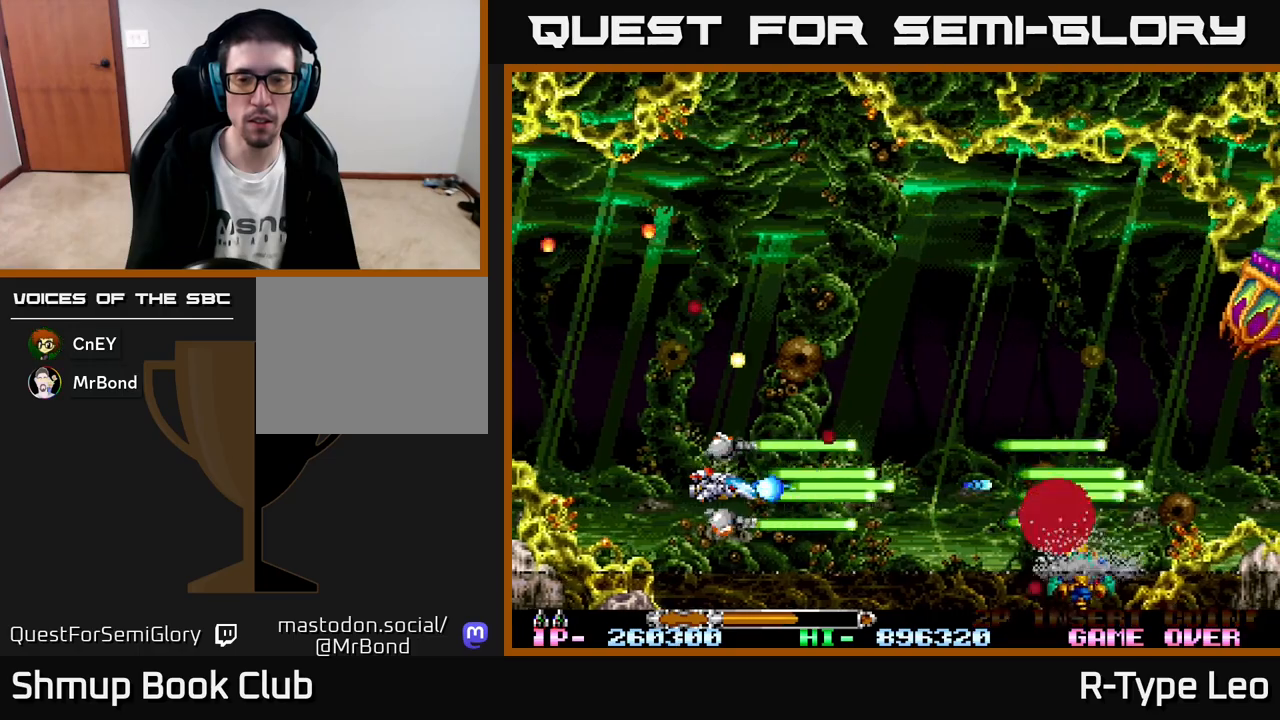
{"buttons": ["R2"], "left_stick": "center", "events": []}
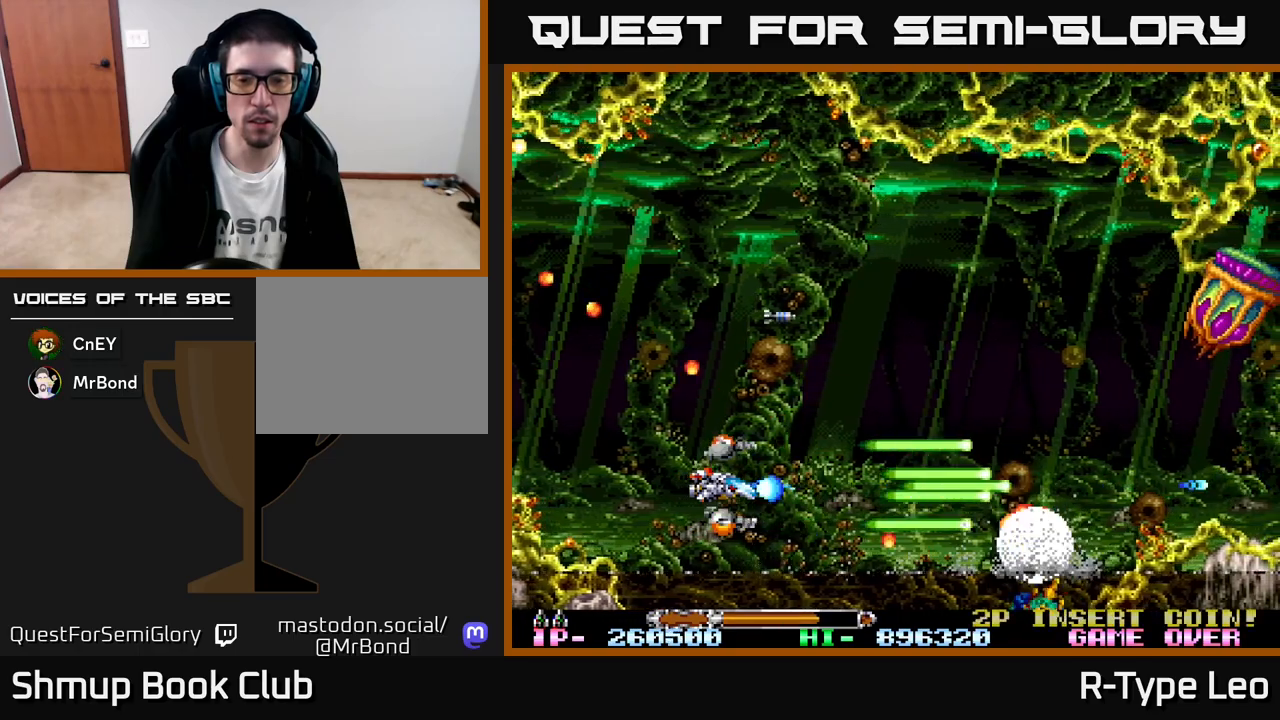
{"buttons": ["R2"], "left_stick": "center", "events": [[117, "DPAD_UP", "down"], [233, "DPAD_UP", "up"], [267, "DPAD_RIGHT", "down"], [367, "DPAD_RIGHT", "up"], [367, "DPAD_UP", "down"], [500, "DPAD_UP", "up"]]}
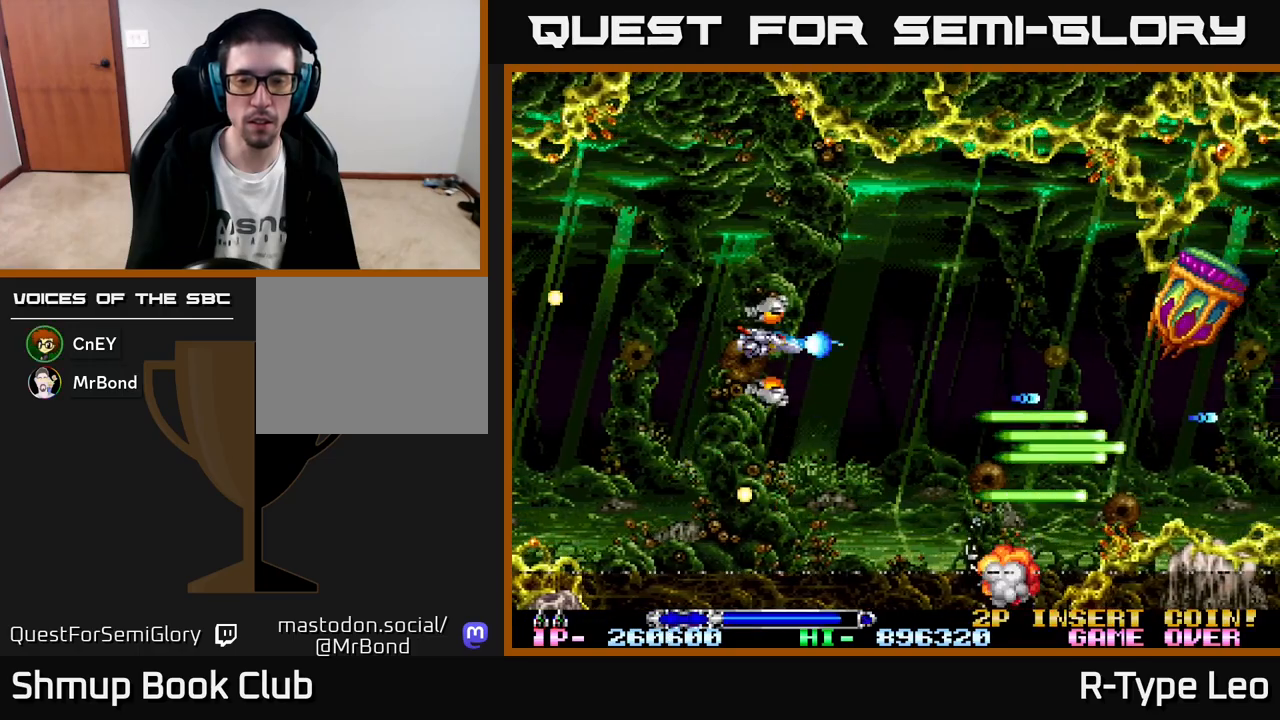
{"buttons": ["DPAD_RIGHT"], "left_stick": "center", "events": [[100, "R2", "up"], [300, "DPAD_RIGHT", "down"]]}
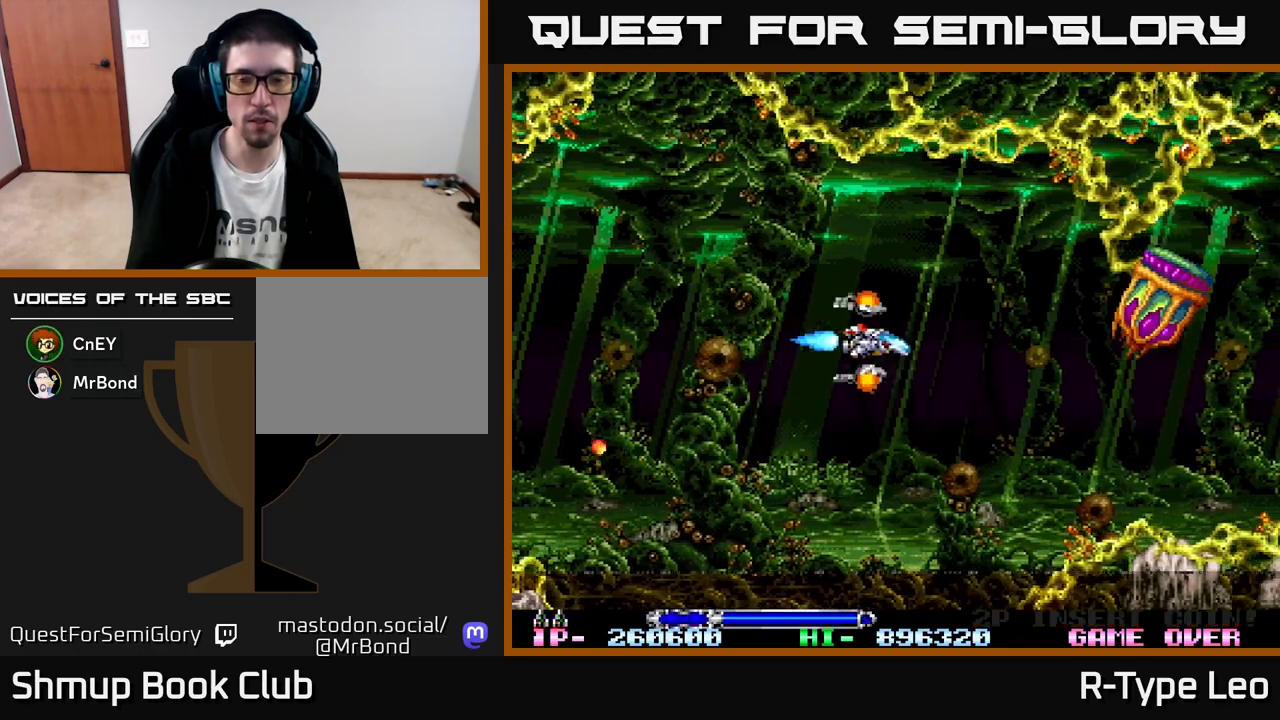
{"buttons": ["DPAD_RIGHT"], "left_stick": "center", "events": [[267, "DPAD_DOWN", "down"], [317, "DPAD_RIGHT", "up"], [350, "DPAD_RIGHT", "down"], [417, "DPAD_DOWN", "up"]]}
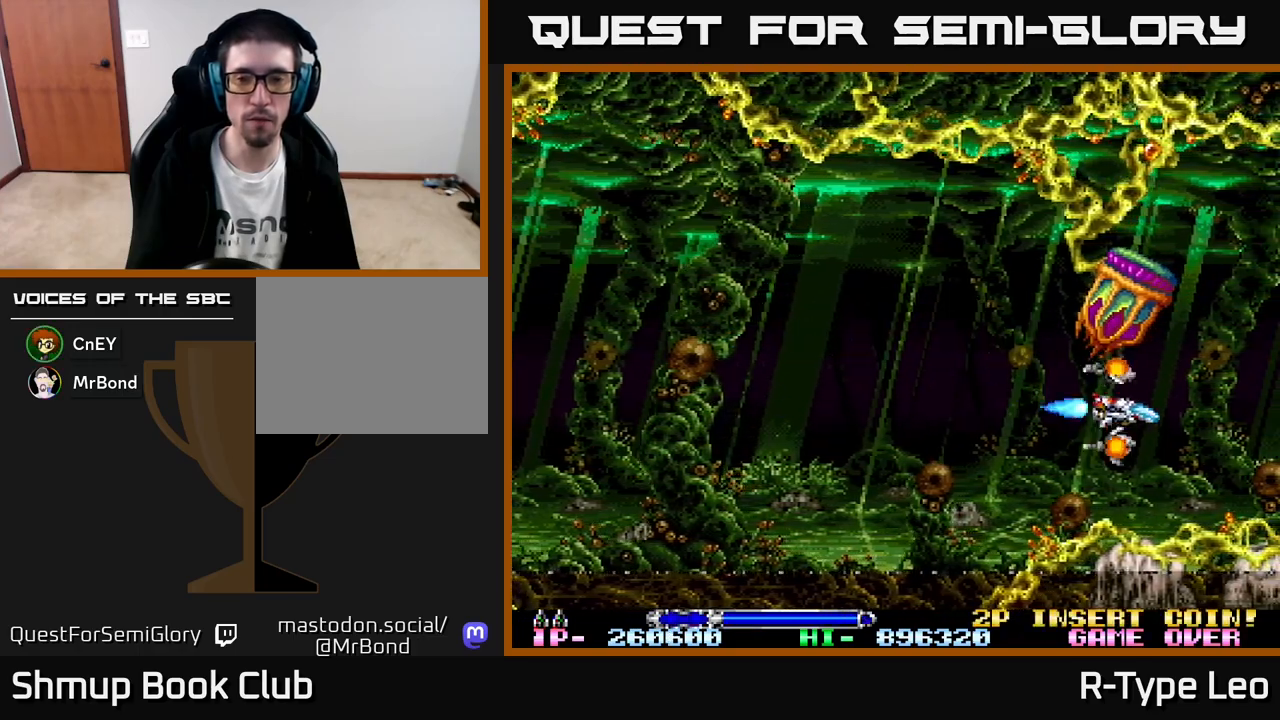
{"buttons": ["DPAD_LEFT"], "left_stick": "center", "events": [[50, "DPAD_RIGHT", "up"], [450, "DPAD_LEFT", "down"]]}
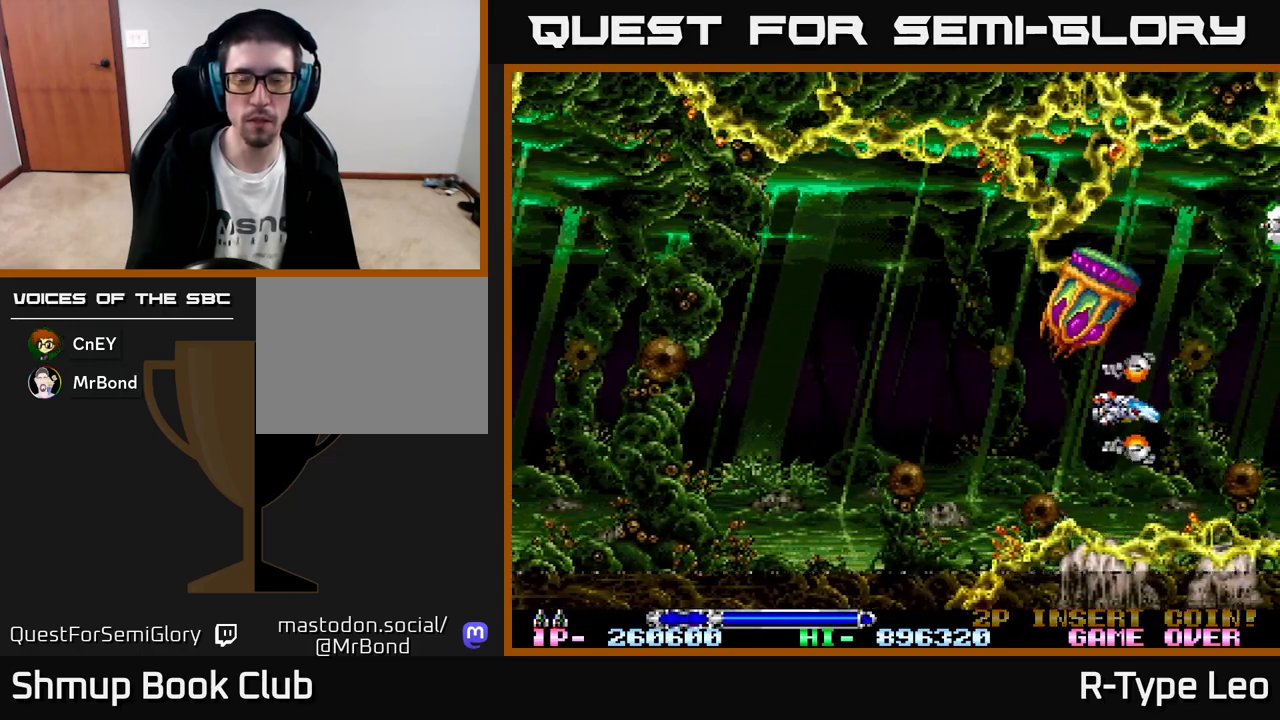
{"buttons": ["DPAD_LEFT"], "left_stick": "center", "events": [[50, "DPAD_LEFT", "up"], [200, "DPAD_LEFT", "down"], [283, "DPAD_LEFT", "up"], [433, "DPAD_LEFT", "down"]]}
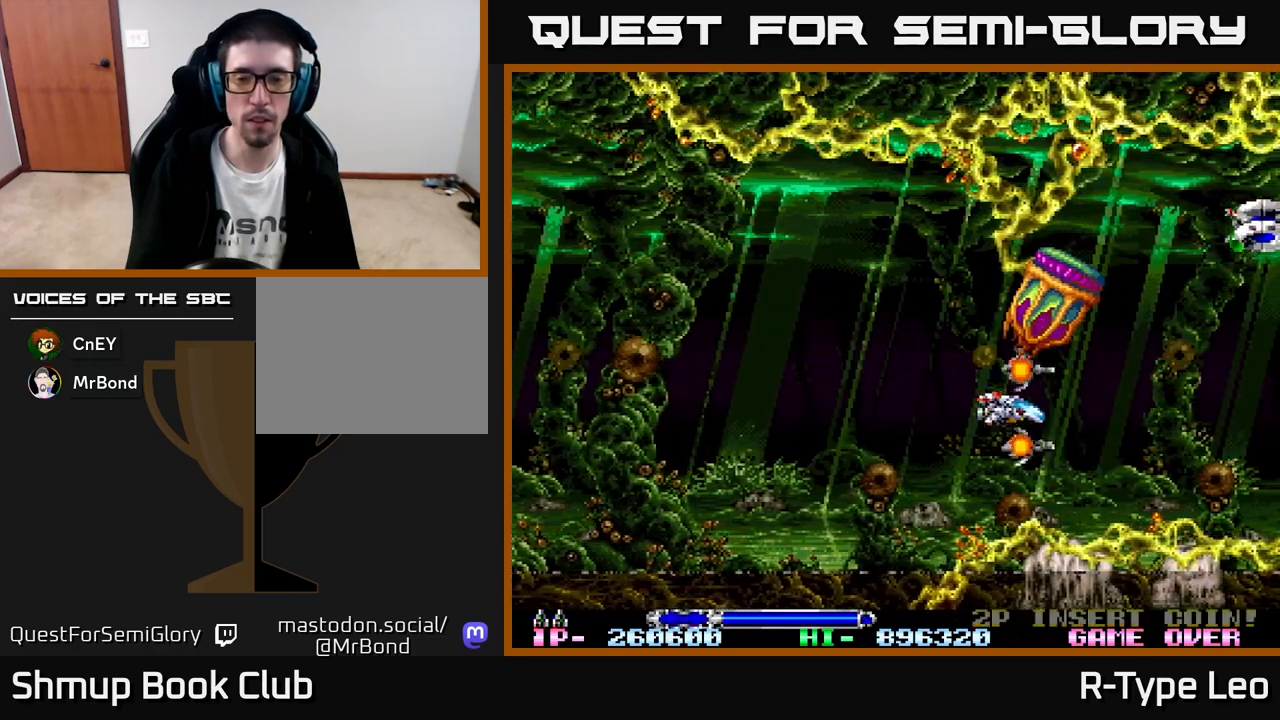
{"buttons": [], "left_stick": "center", "events": [[17, "DPAD_LEFT", "up"]]}
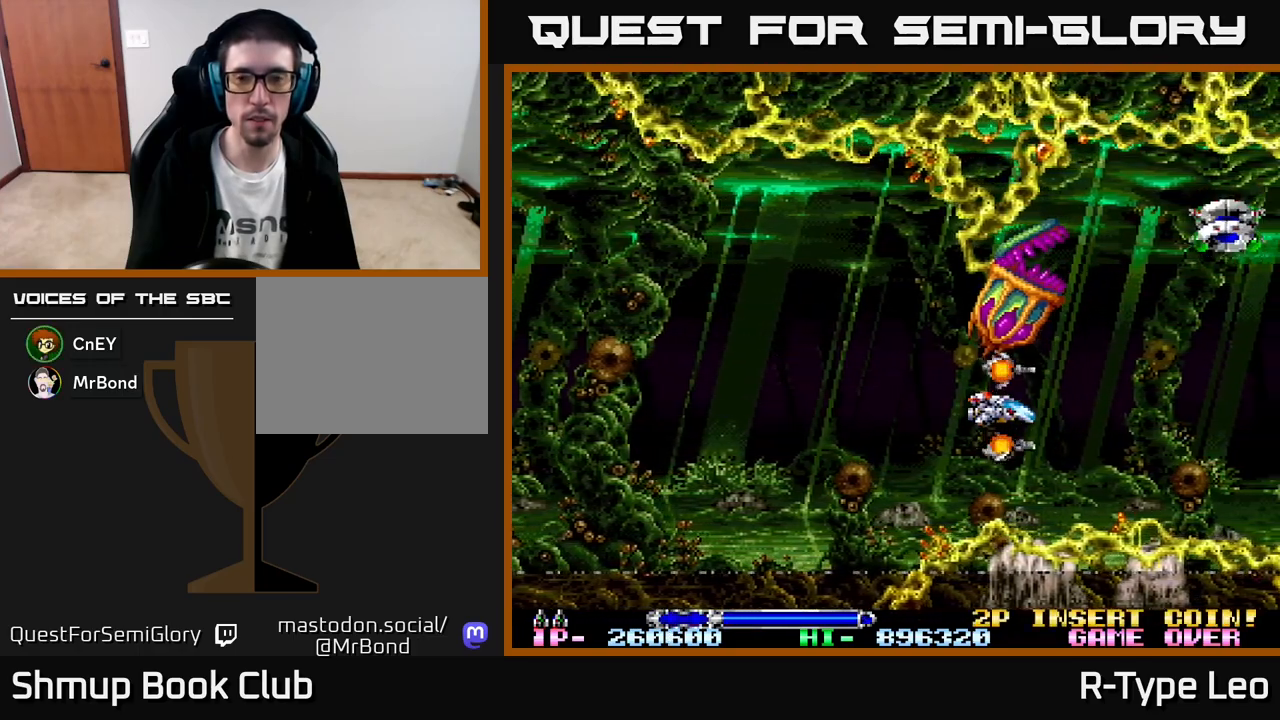
{"buttons": [], "left_stick": "center", "events": []}
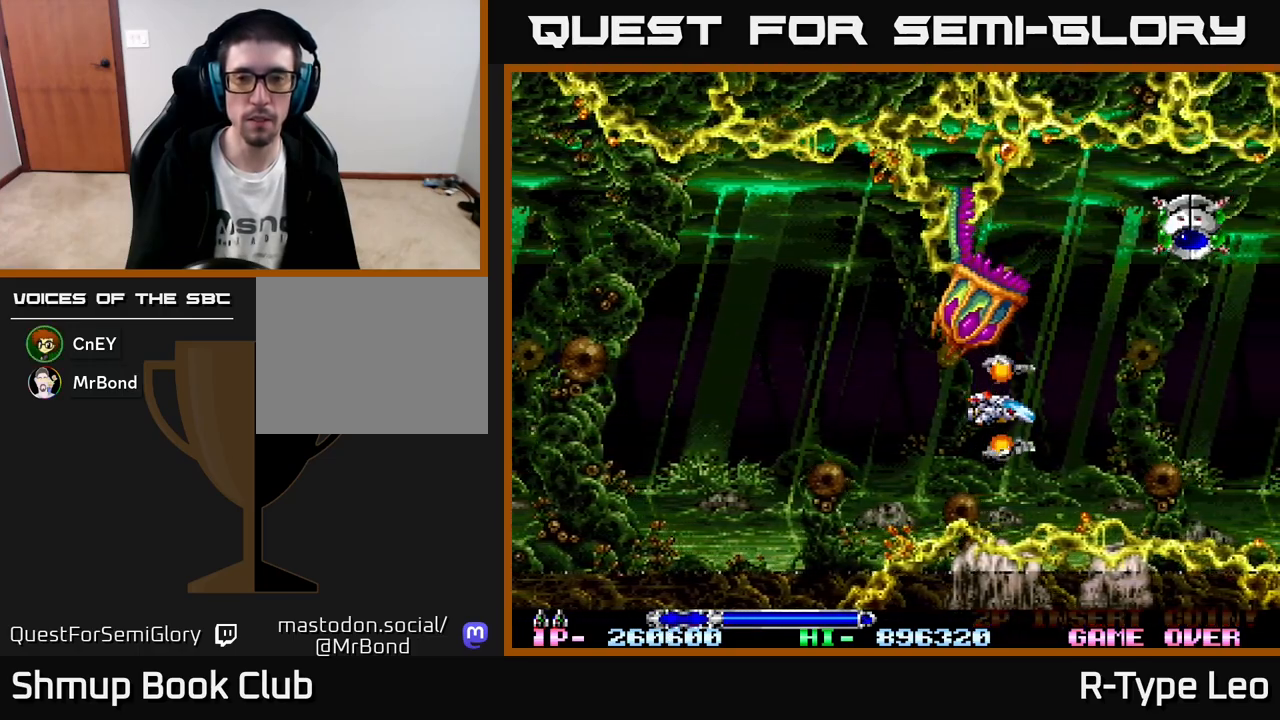
{"buttons": ["R2"], "left_stick": "center", "events": [[150, "R2", "down"]]}
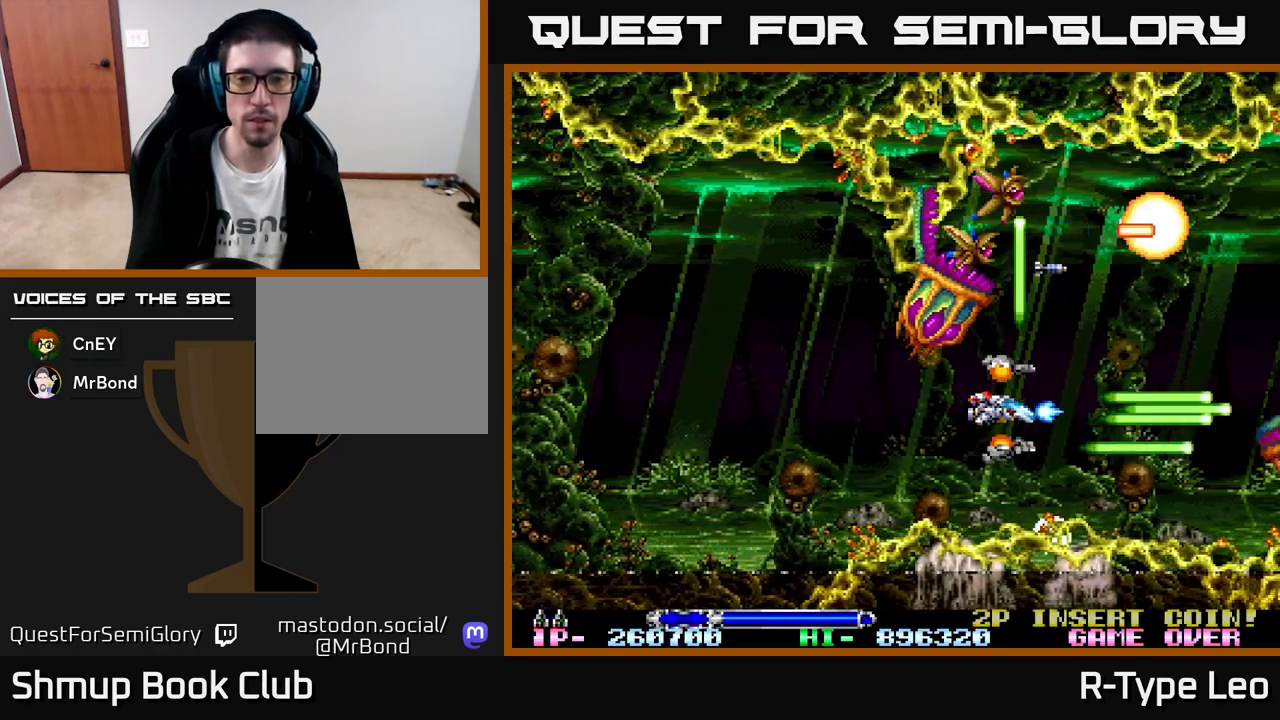
{"buttons": ["R2"], "left_stick": "center", "events": [[17, "DPAD_LEFT", "down"], [133, "DPAD_LEFT", "up"]]}
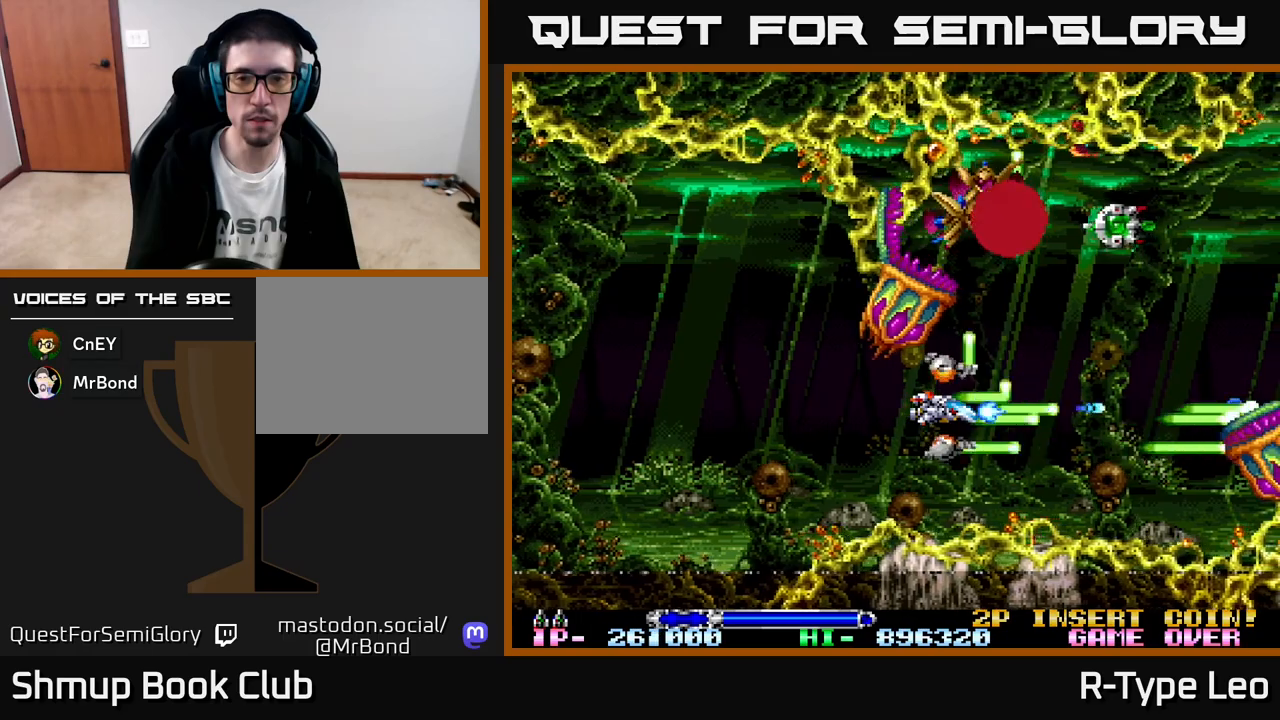
{"buttons": ["R2"], "left_stick": "center", "events": [[200, "DPAD_LEFT", "down"], [317, "DPAD_LEFT", "up"]]}
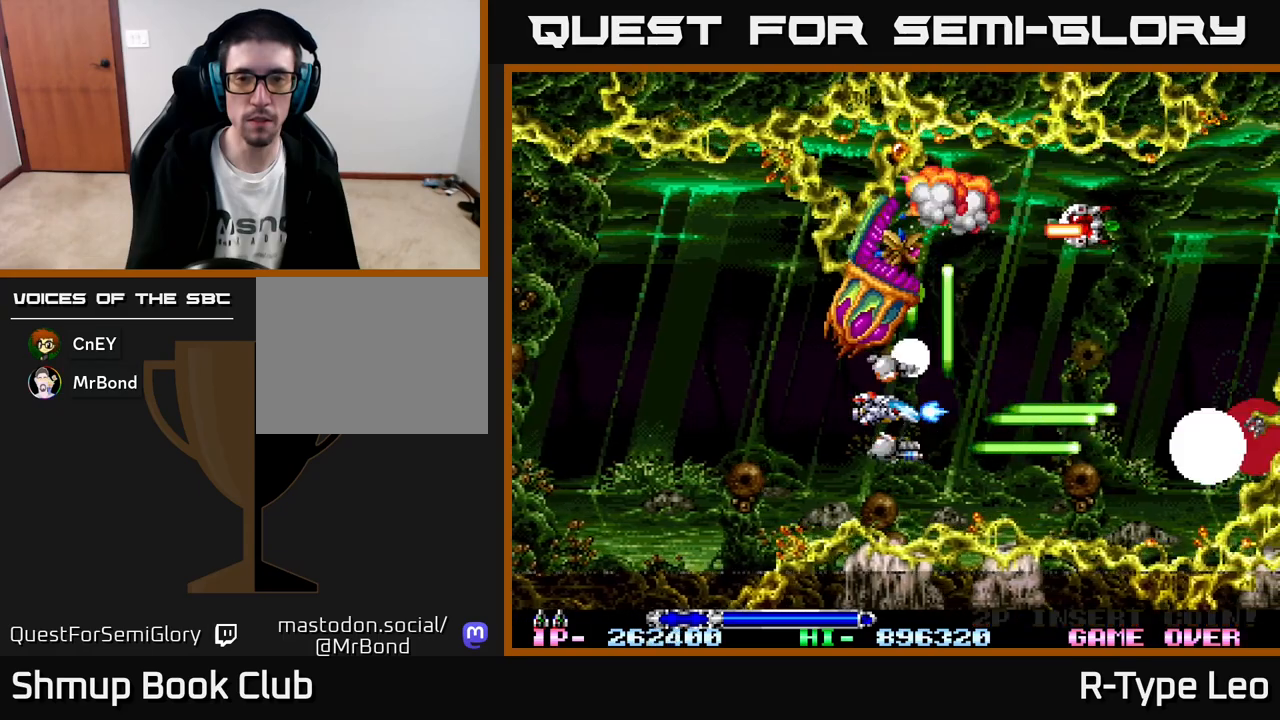
{"buttons": ["DPAD_LEFT"], "left_stick": "center", "events": [[33, "R2", "up"], [50, "DPAD_LEFT", "down"], [200, "DPAD_LEFT", "up"], [317, "DPAD_LEFT", "down"]]}
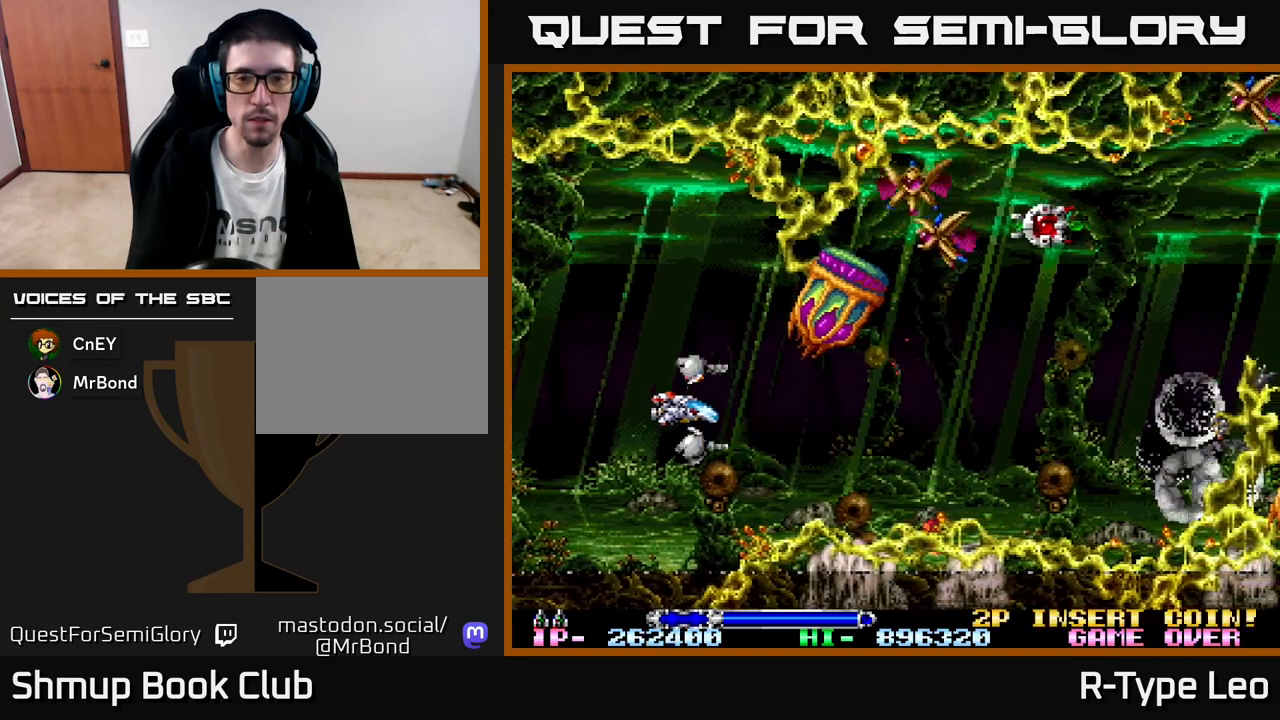
{"buttons": ["R2"], "left_stick": "center", "events": [[50, "DPAD_UP", "down"], [167, "DPAD_LEFT", "up"], [200, "DPAD_UP", "up"], [333, "R2", "down"], [350, "X", "down"], [450, "X", "up"]]}
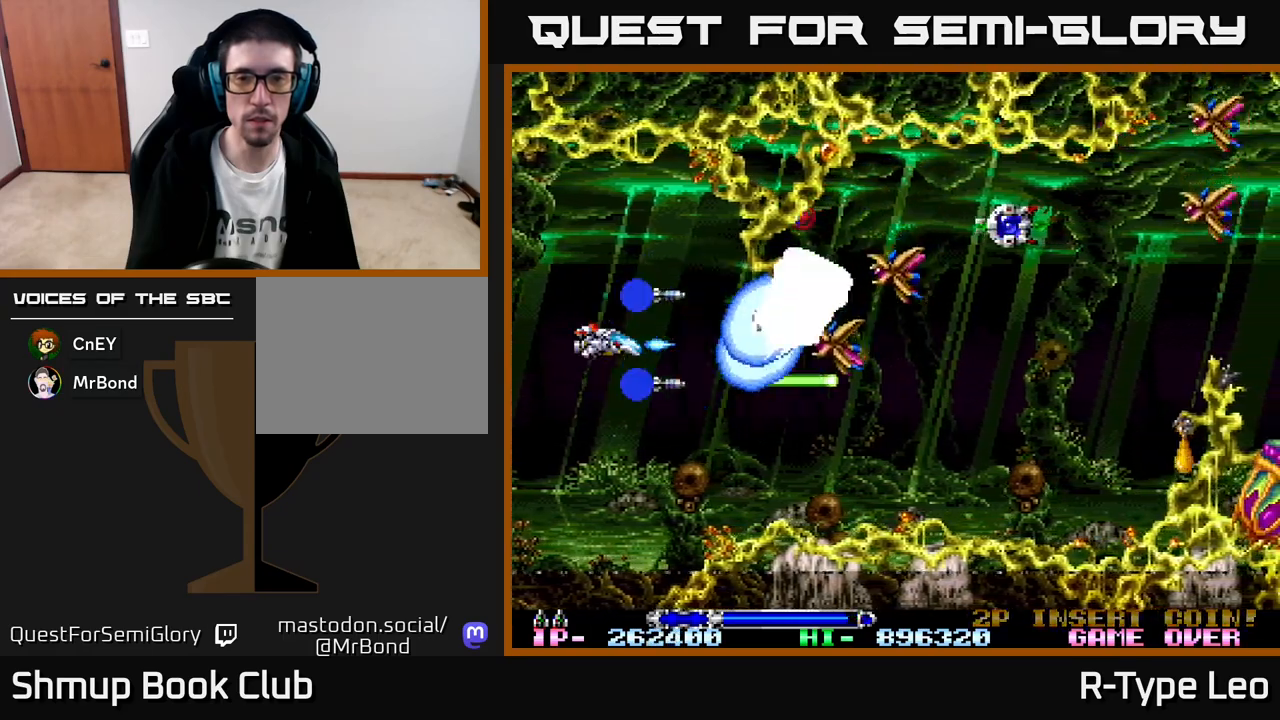
{"buttons": ["R2"], "left_stick": "center", "events": [[50, "DPAD_DOWN", "down"], [183, "DPAD_DOWN", "up"], [233, "DPAD_LEFT", "down"], [383, "DPAD_LEFT", "up"]]}
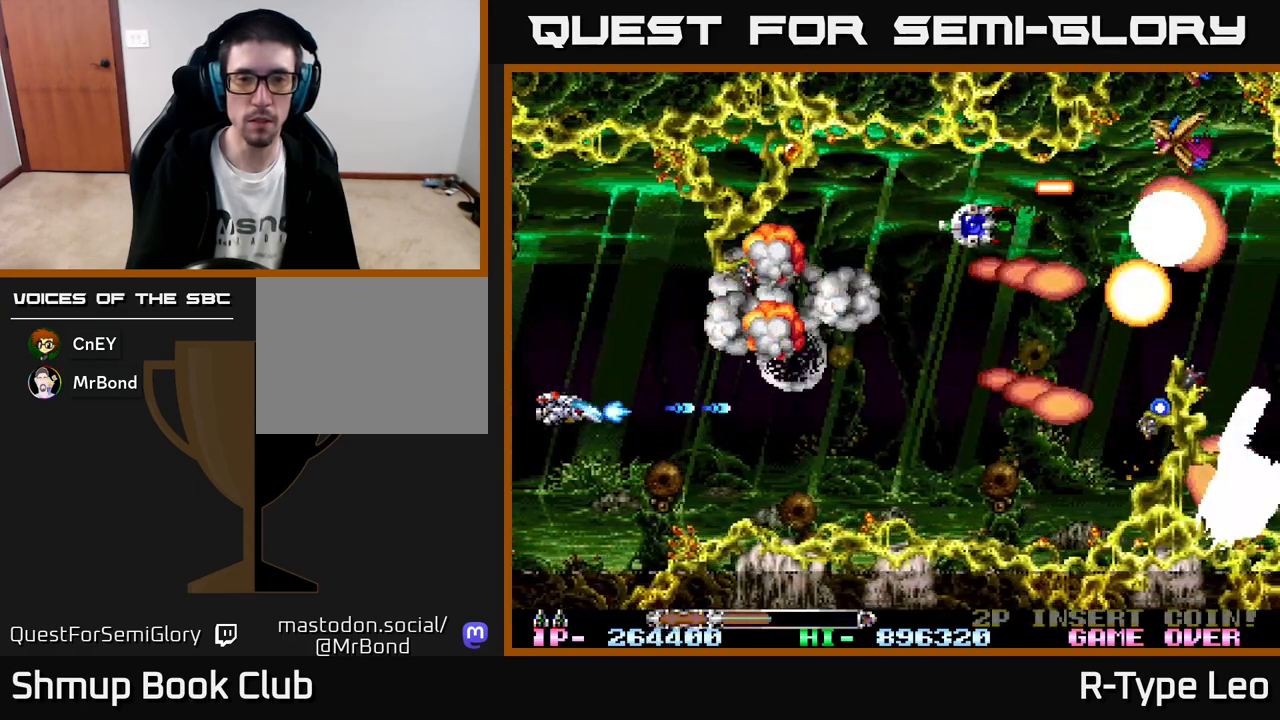
{"buttons": ["R2"], "left_stick": "center", "events": [[100, "X", "down"], [233, "X", "up"]]}
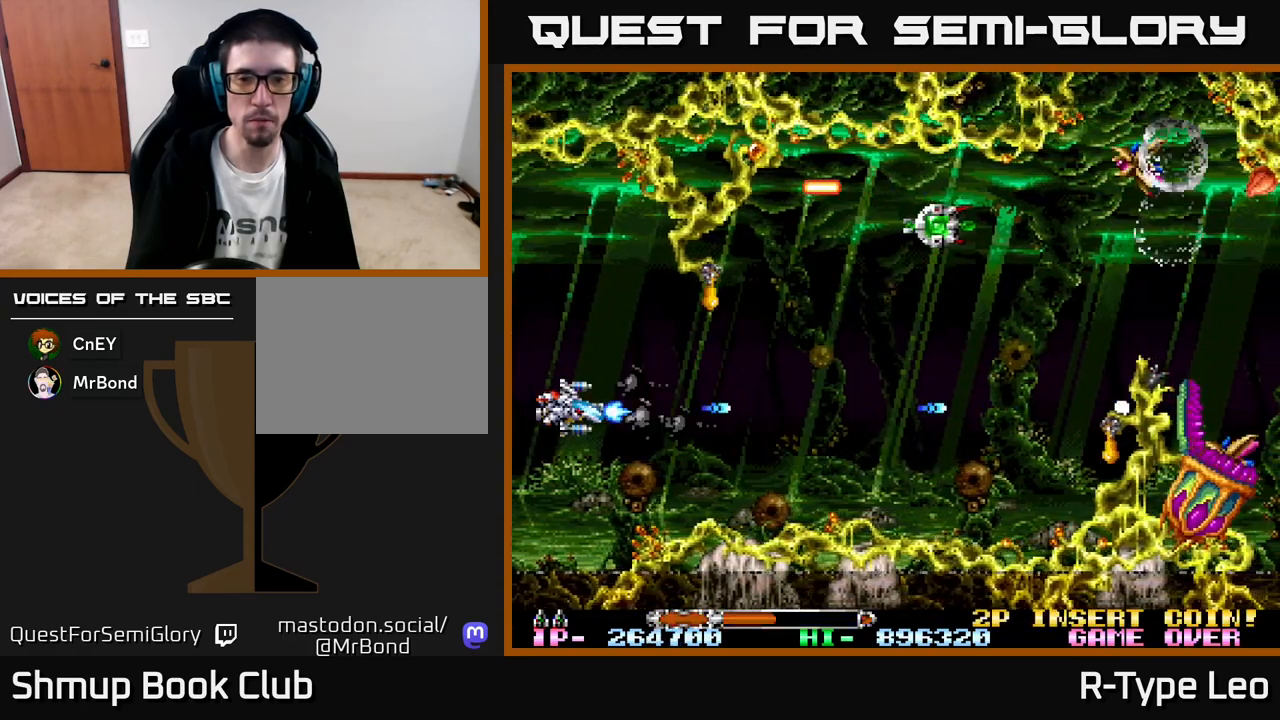
{"buttons": ["DPAD_UP"], "left_stick": "center", "events": [[17, "DPAD_RIGHT", "down"], [17, "R2", "up"], [433, "DPAD_UP", "down"], [450, "DPAD_RIGHT", "up"]]}
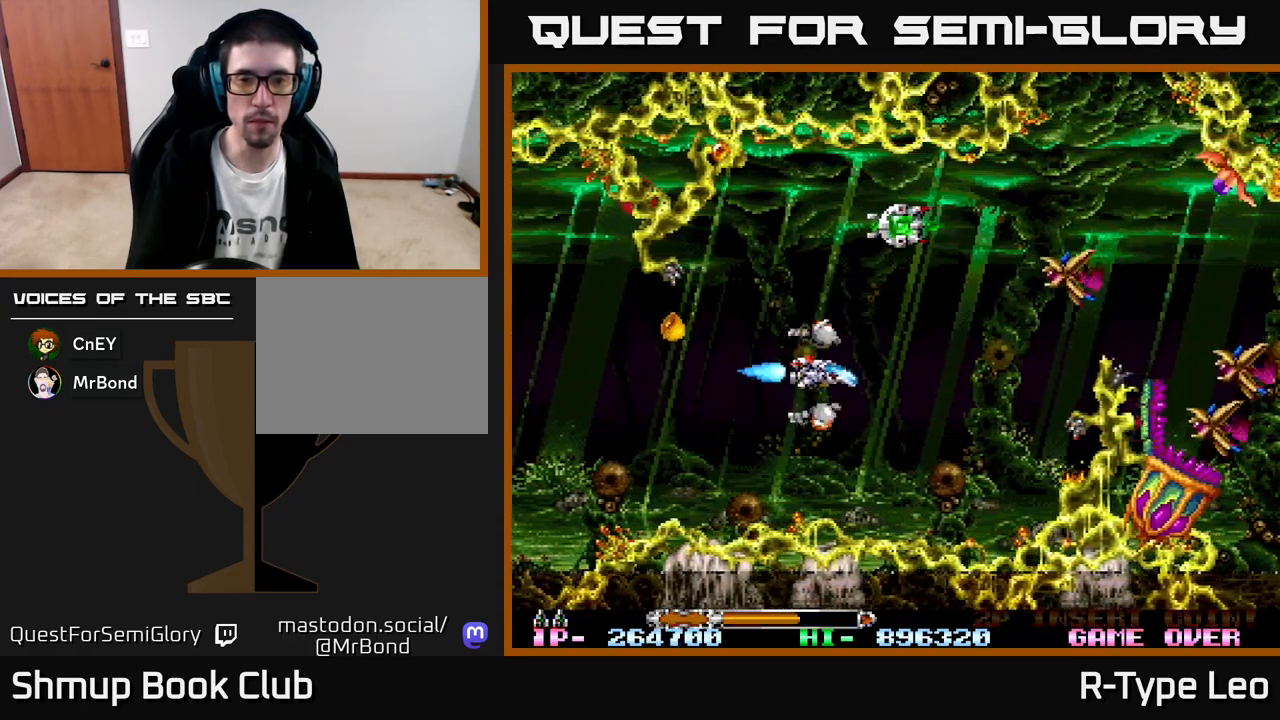
{"buttons": ["R2", "DPAD_LEFT"], "left_stick": "center", "events": [[100, "R2", "down"], [133, "DPAD_UP", "up"], [400, "DPAD_UP", "down"], [417, "DPAD_LEFT", "down"], [433, "DPAD_UP", "up"]]}
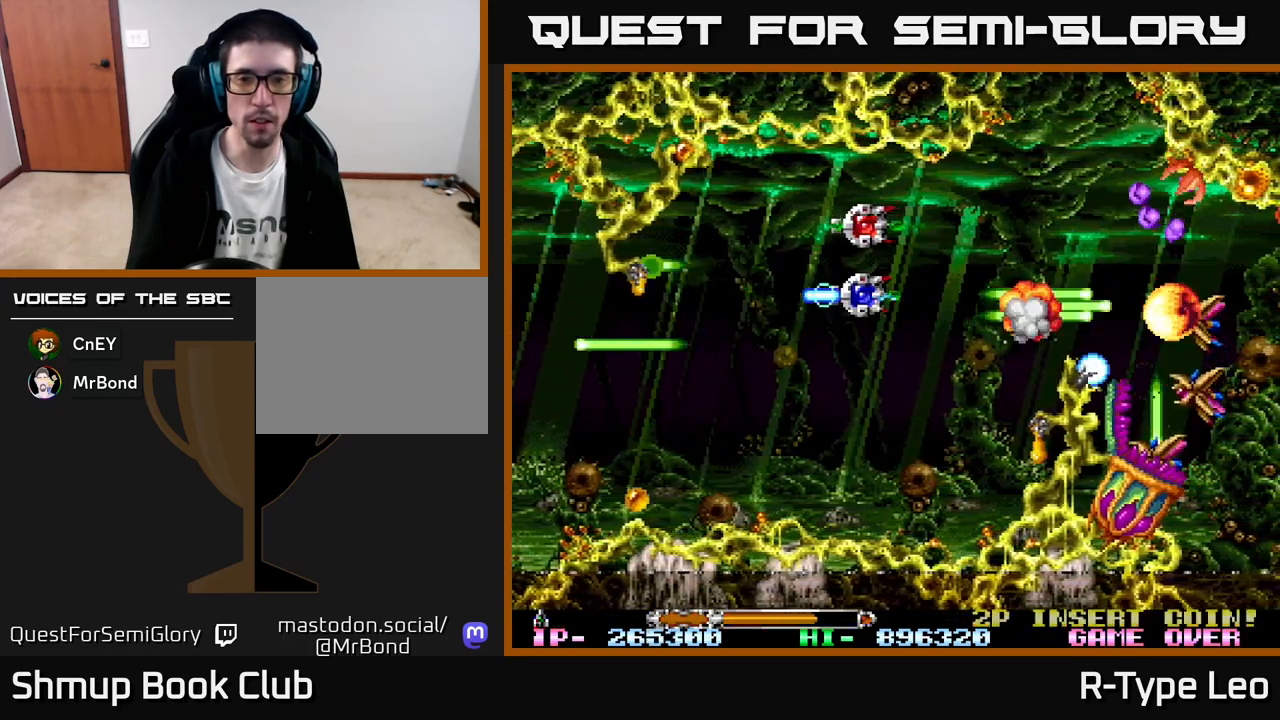
{"buttons": [], "left_stick": "center", "events": [[133, "DPAD_LEFT", "up"], [183, "DPAD_DOWN", "down"], [217, "DPAD_LEFT", "down"], [267, "DPAD_LEFT", "up"], [350, "DPAD_DOWN", "up"], [417, "R2", "up"]]}
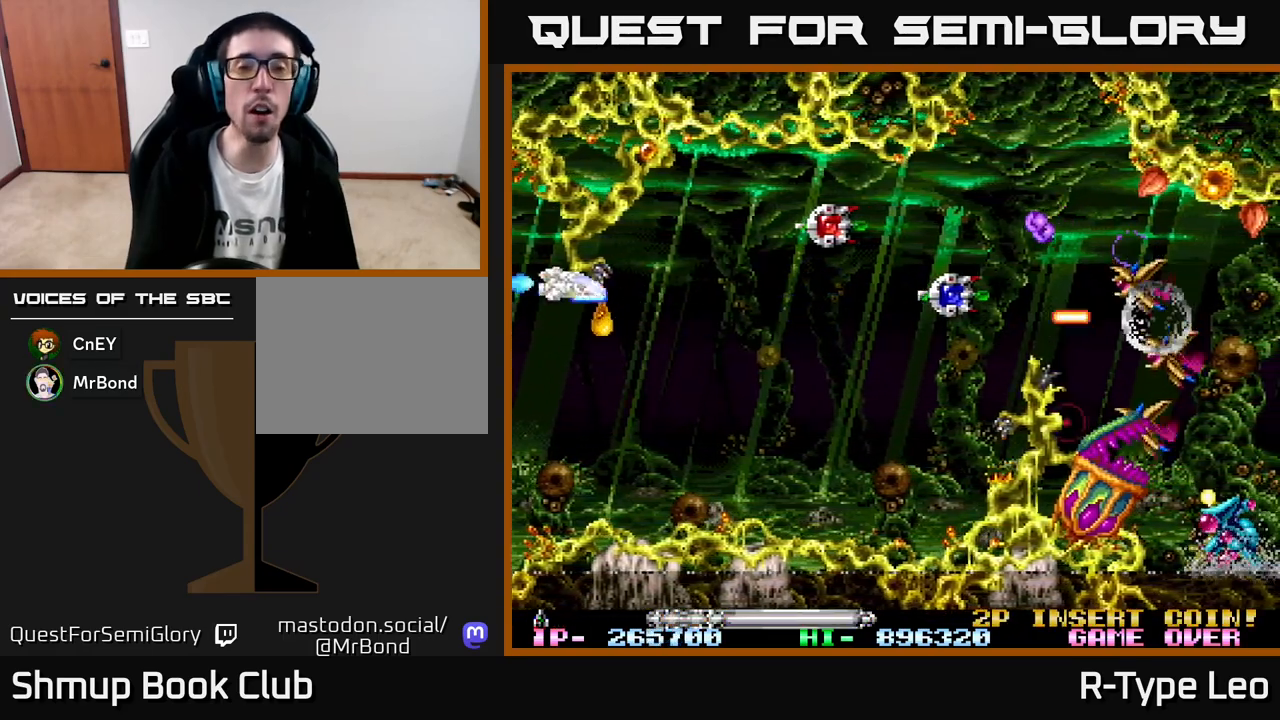
{"buttons": [], "left_stick": "center", "events": []}
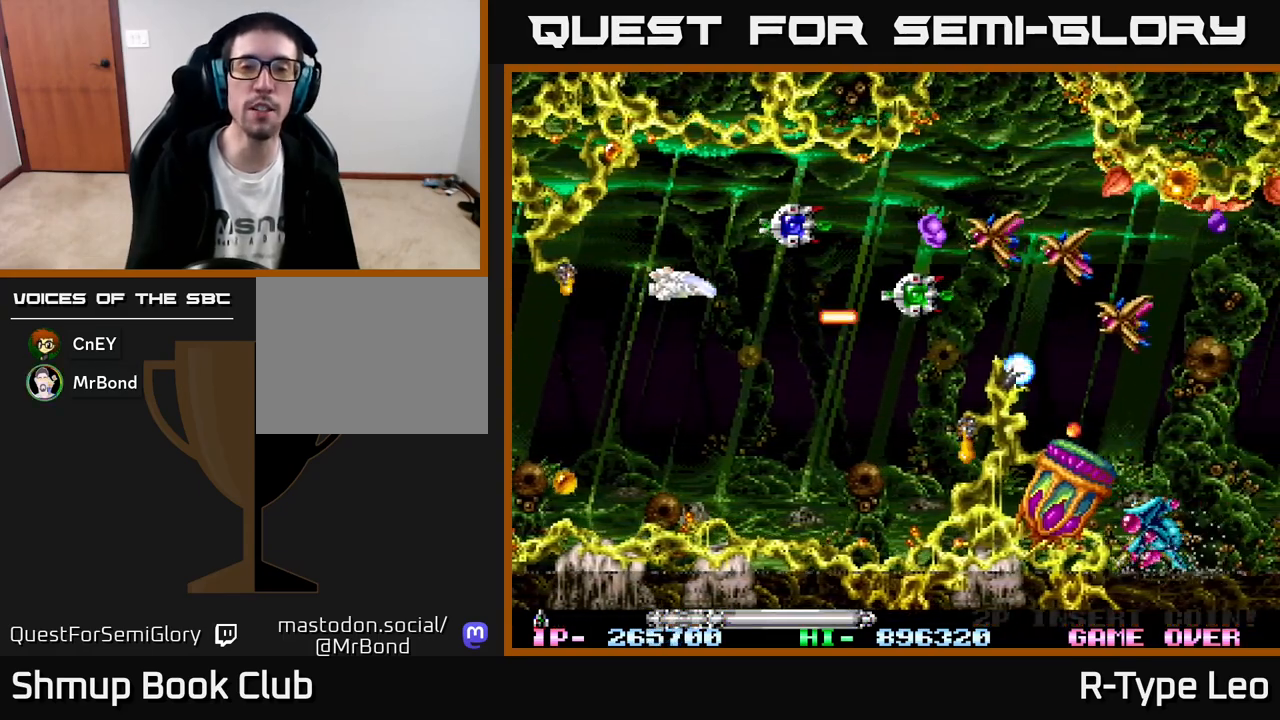
{"buttons": ["R2", "DPAD_UP", "DPAD_RIGHT"], "left_stick": "center", "events": [[67, "DPAD_UP", "down"], [83, "R2", "down"], [150, "DPAD_RIGHT", "down"]]}